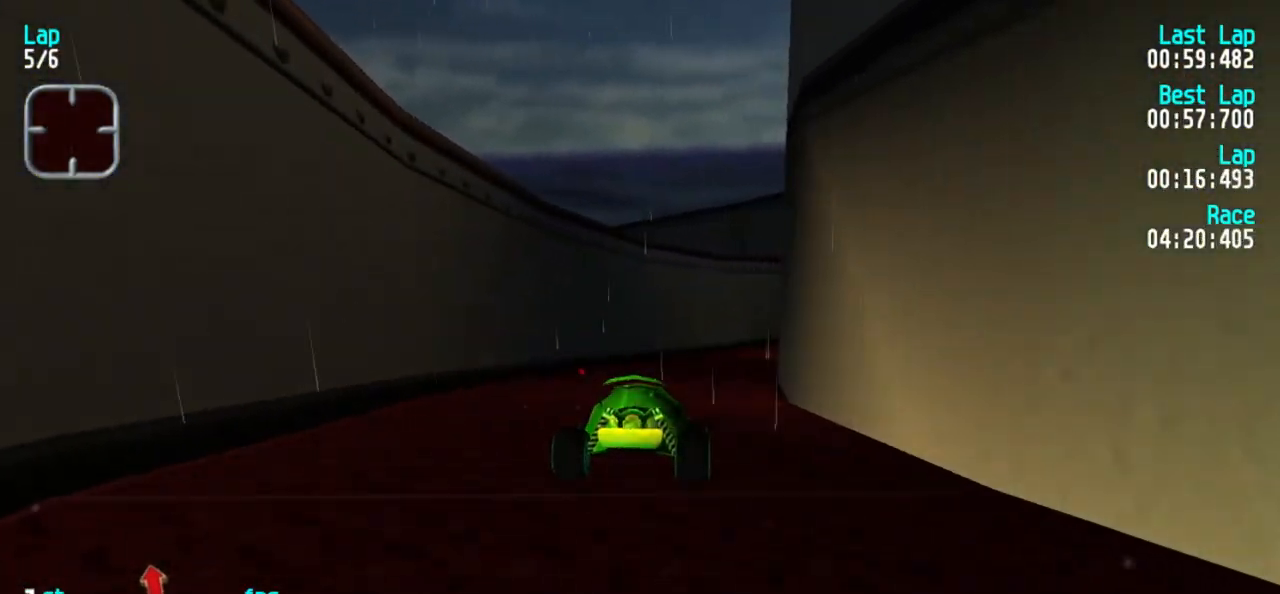
Gameplay with keyboard; each line is a JSON object with the keys held at the frame after it. "events" lists presses ("down") and releases ("up") of "1", "2", "3" and "5" between this image and that frame as [ms after this image, input, new state], when the widget could be followed in between. No other keys are recorded. Mouse input is not recorded.
{"keys": ["5"], "events": [[150, "3", "down"], [250, "3", "up"], [417, "3", "down"], [467, "3", "up"]]}
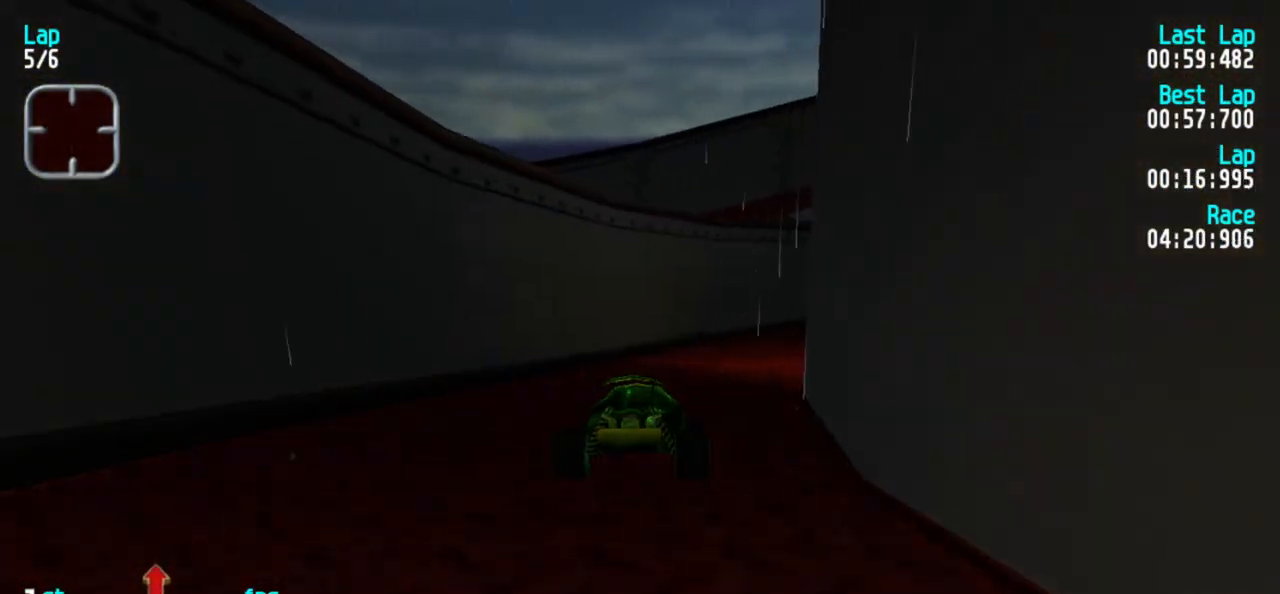
{"keys": ["5"], "events": [[67, "3", "down"], [167, "3", "up"], [300, "3", "down"], [400, "3", "up"]]}
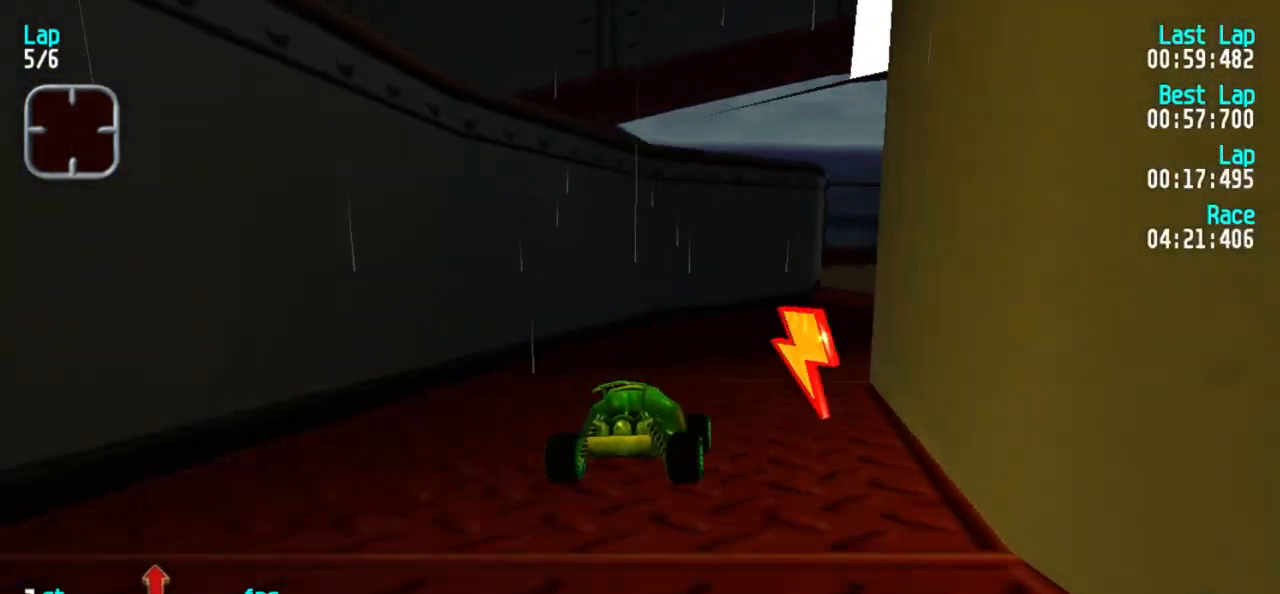
{"keys": ["5"], "events": [[83, "3", "down"], [217, "3", "up"], [267, "3", "down"], [367, "3", "up"], [467, "3", "down"], [500, "3", "up"]]}
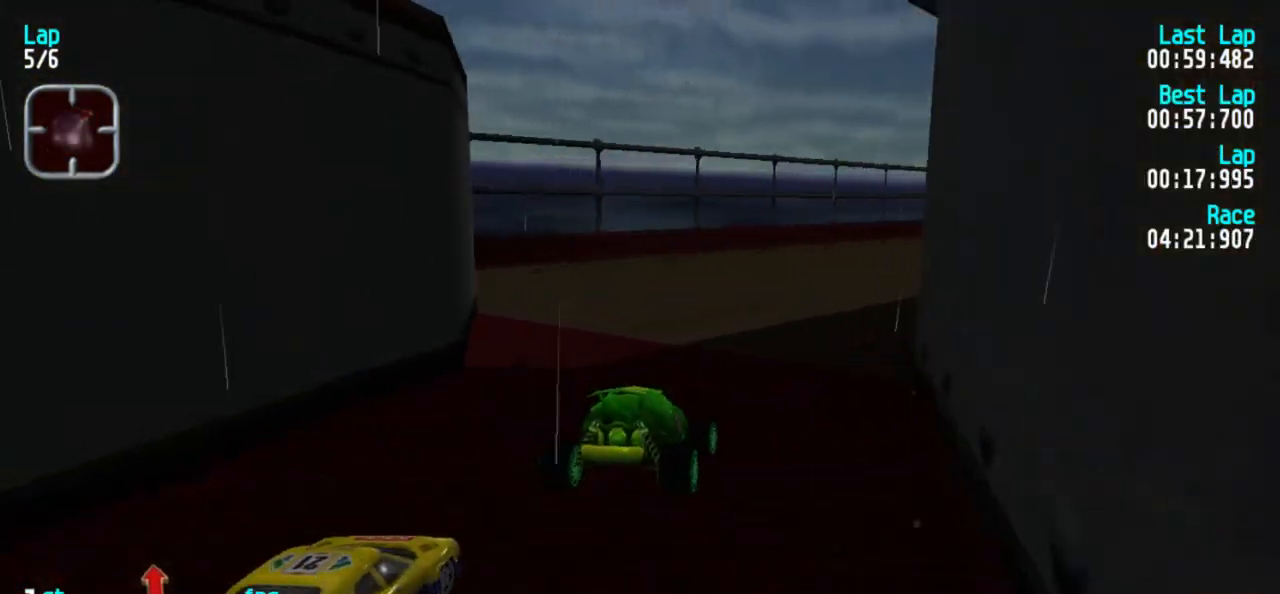
{"keys": ["3", "5"], "events": [[433, "3", "down"]]}
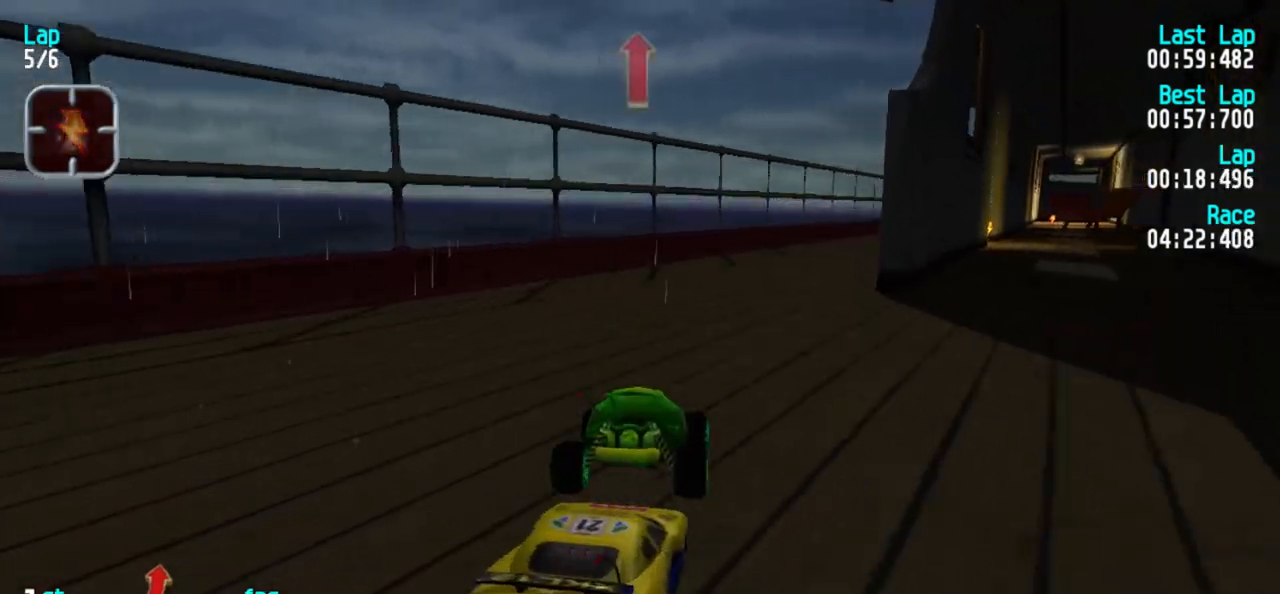
{"keys": ["5"], "events": [[17, "3", "up"], [67, "3", "down"], [217, "3", "up"], [383, "1", "down"], [483, "1", "up"]]}
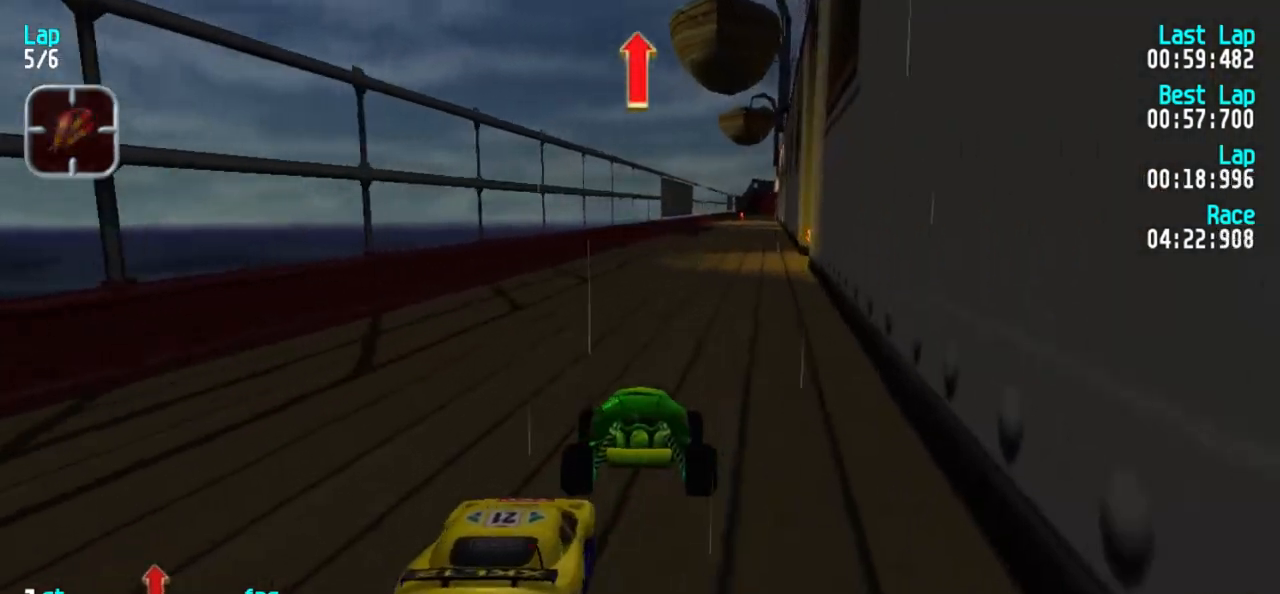
{"keys": ["5"], "events": [[33, "1", "down"], [133, "1", "up"], [183, "3", "down"], [267, "3", "up"], [367, "3", "down"], [417, "3", "up"]]}
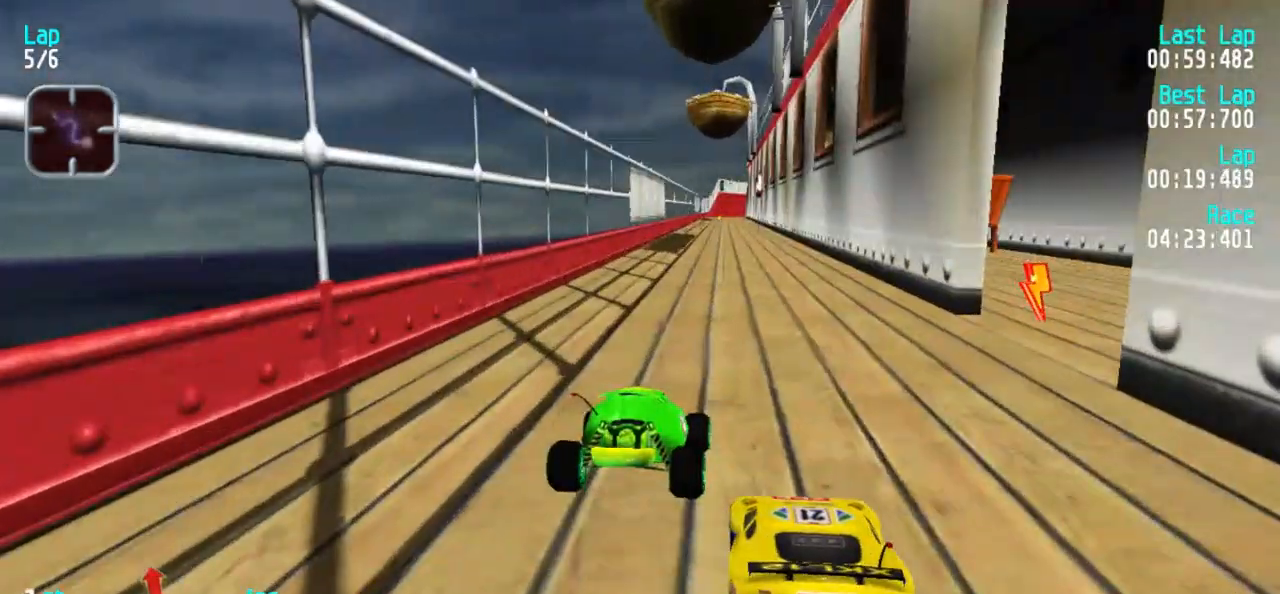
{"keys": ["1", "5"], "events": [[100, "3", "down"], [183, "3", "up"], [467, "1", "down"]]}
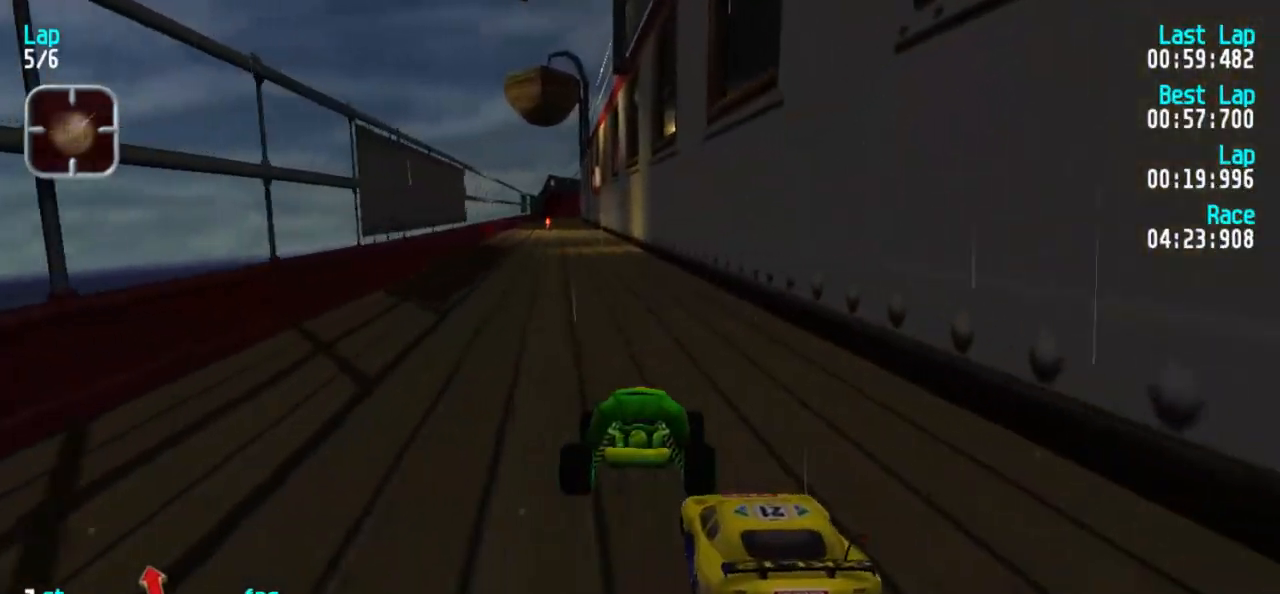
{"keys": ["5"], "events": [[17, "1", "up"]]}
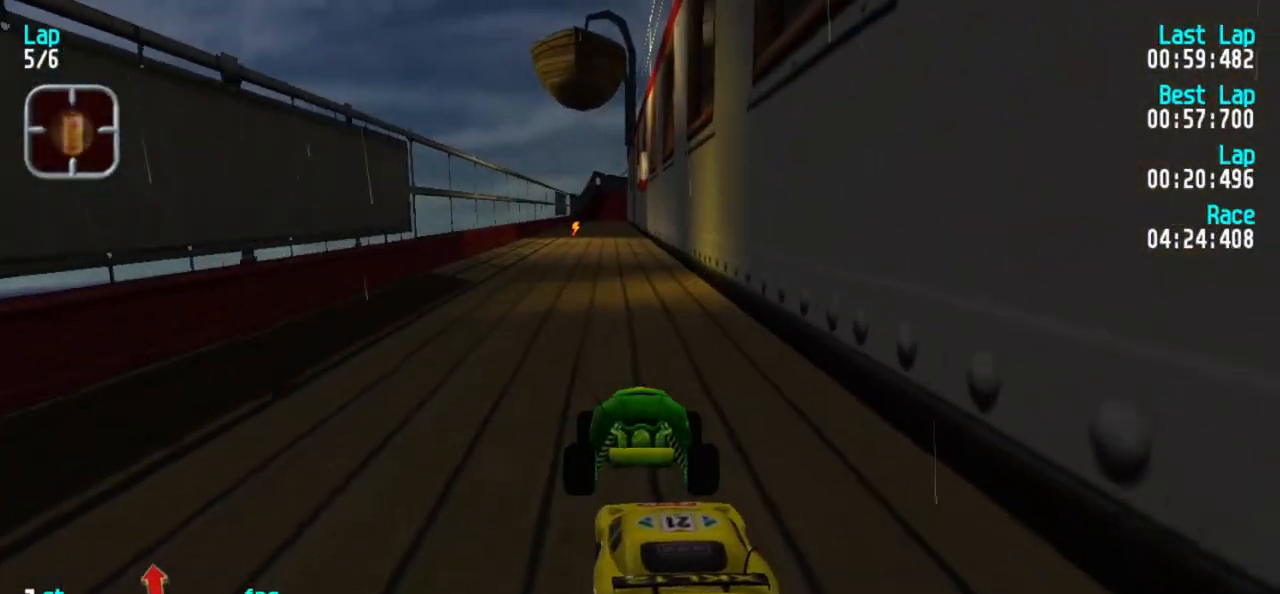
{"keys": ["5"], "events": [[33, "1", "down"], [133, "1", "up"]]}
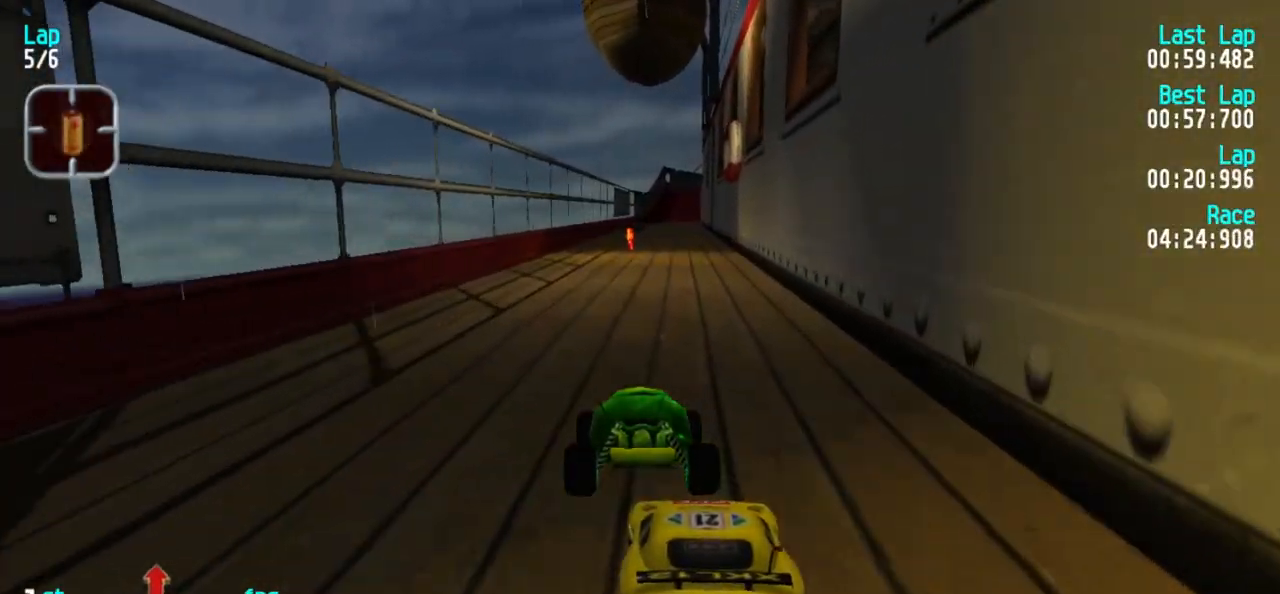
{"keys": ["5"], "events": []}
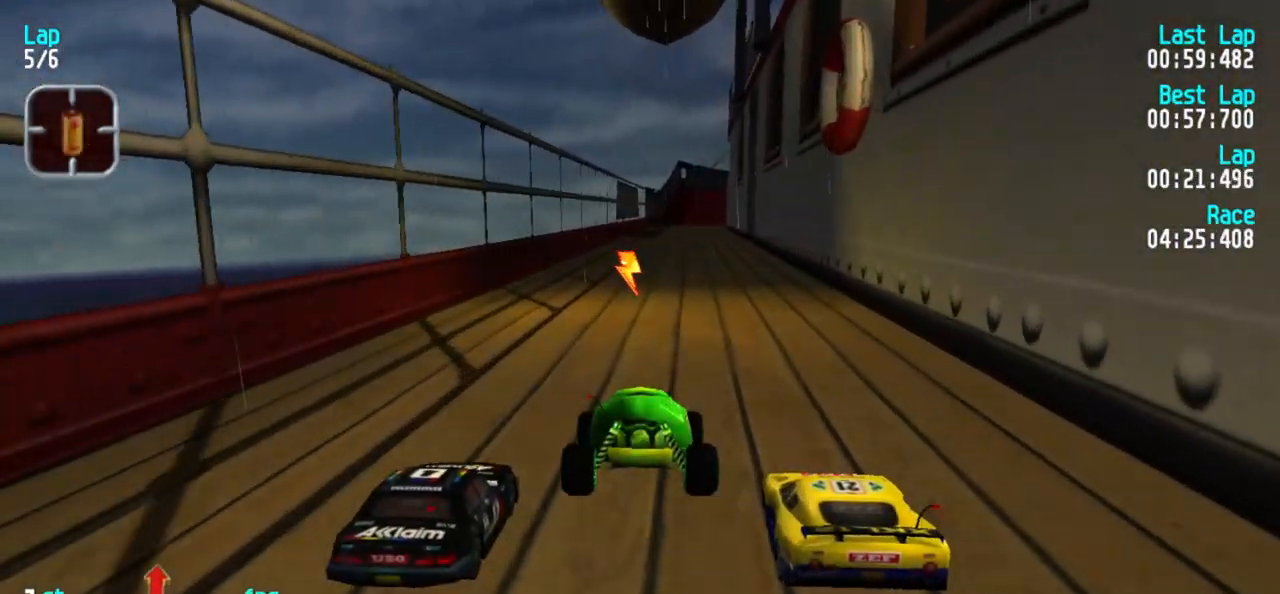
{"keys": ["5"], "events": [[350, "3", "down"], [433, "3", "up"]]}
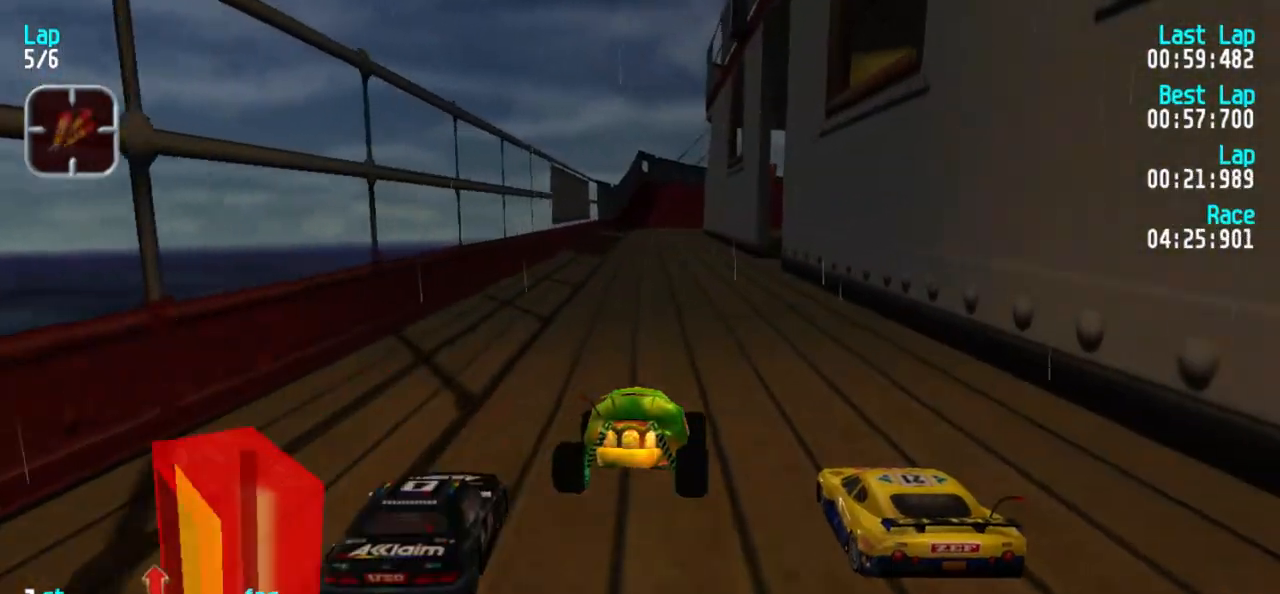
{"keys": ["1", "5"], "events": [[450, "1", "down"]]}
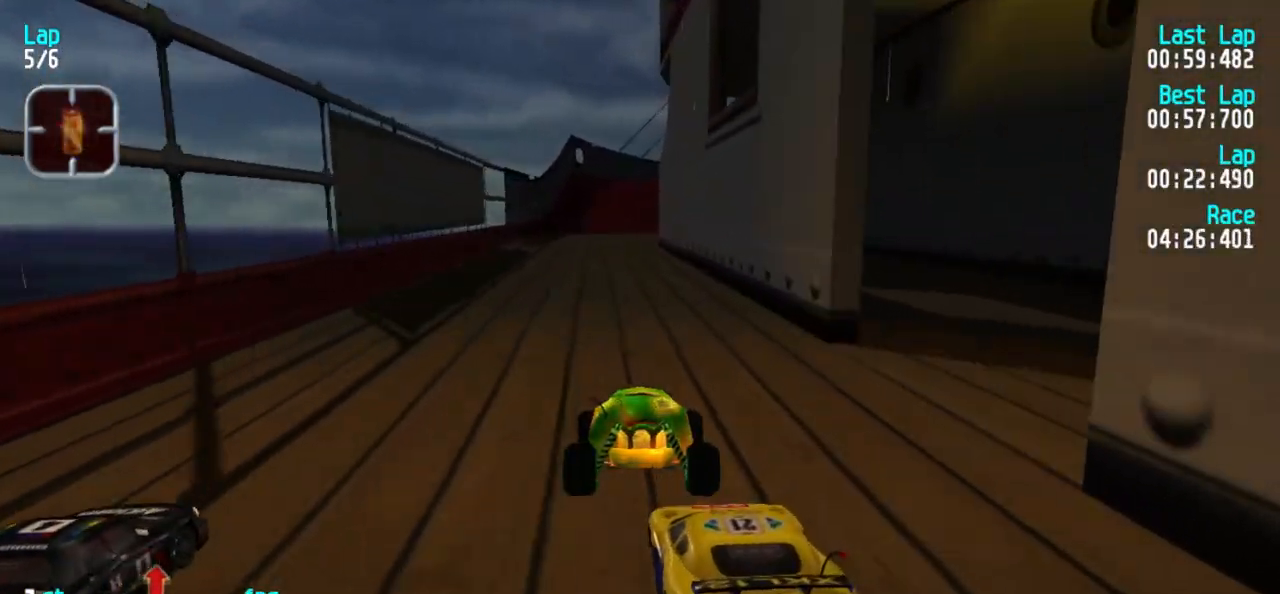
{"keys": ["5"], "events": [[50, "1", "up"], [383, "3", "down"], [417, "3", "up"]]}
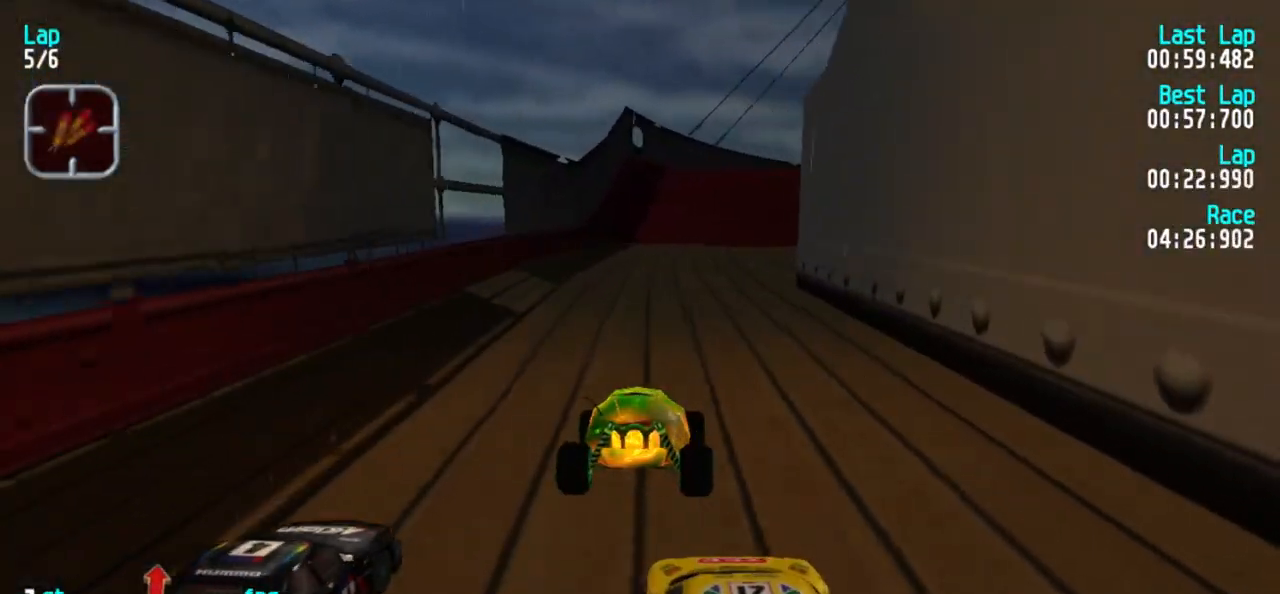
{"keys": ["5"], "events": [[267, "3", "down"], [300, "3", "up"]]}
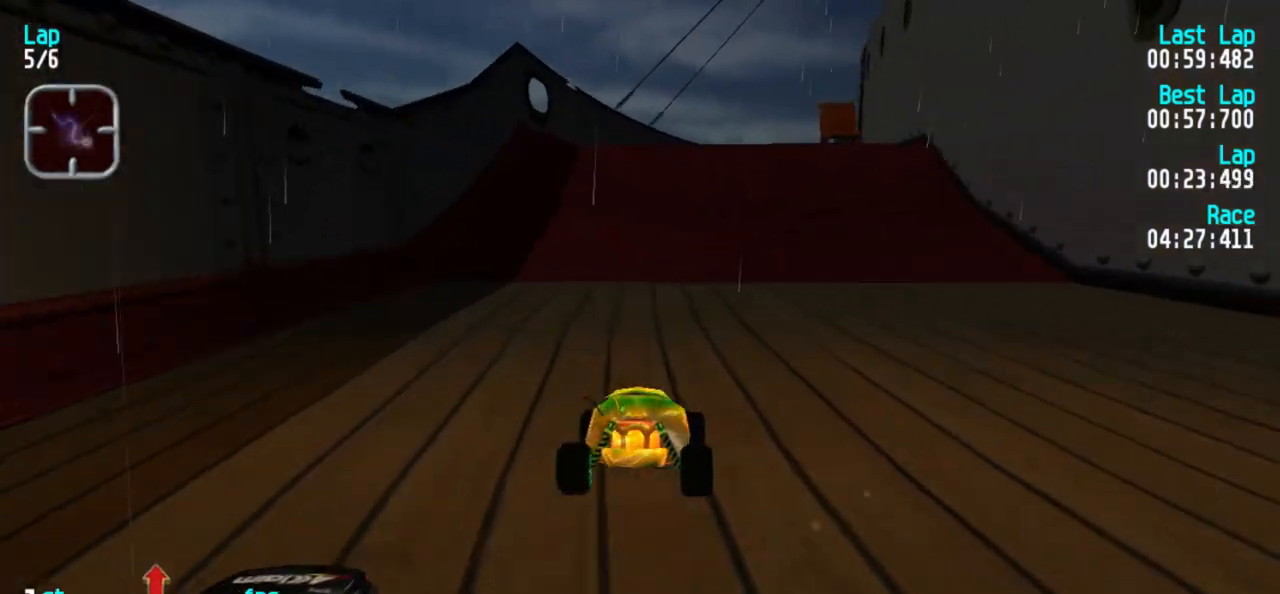
{"keys": ["5"], "events": [[83, "3", "down"], [133, "3", "up"]]}
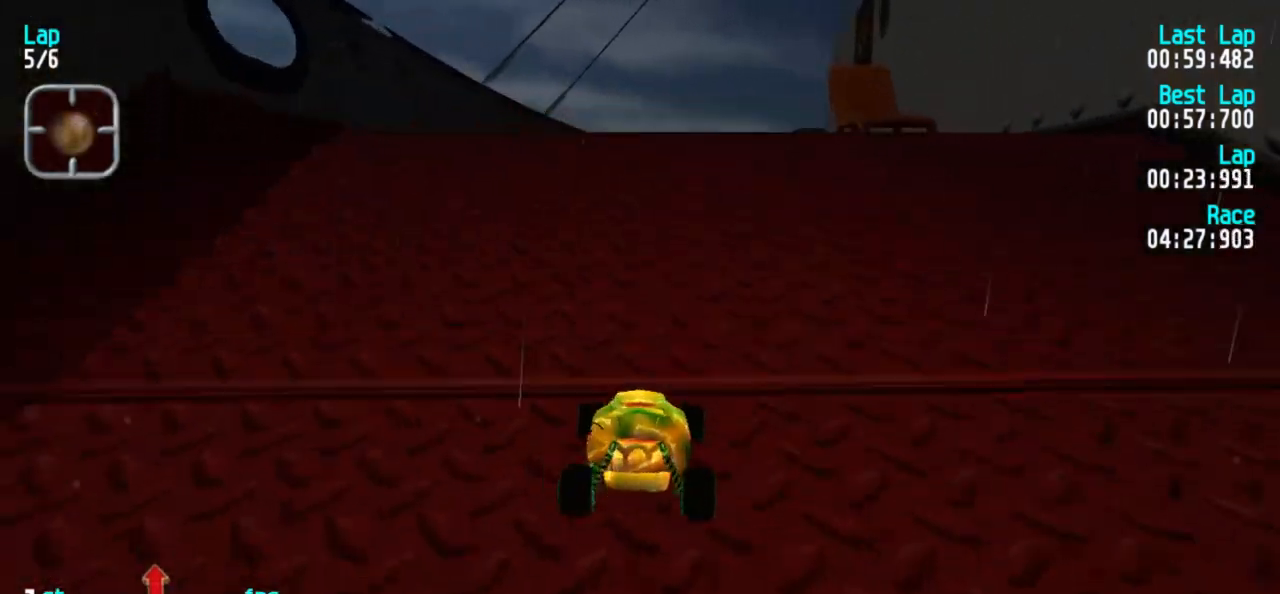
{"keys": ["5"], "events": []}
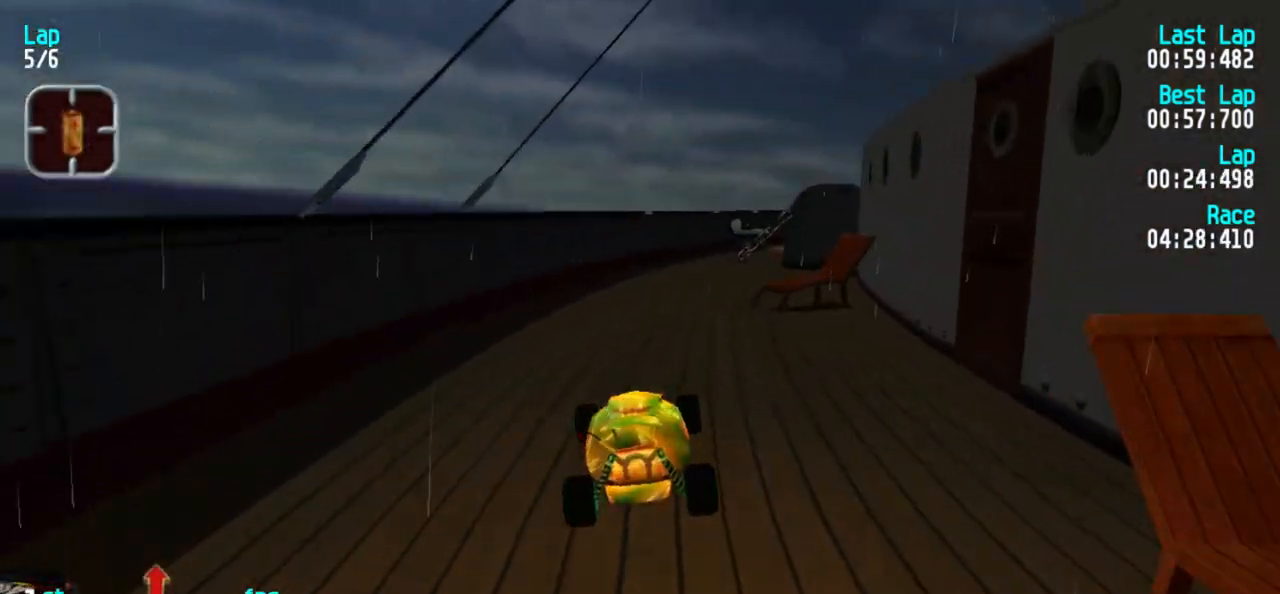
{"keys": ["5"], "events": []}
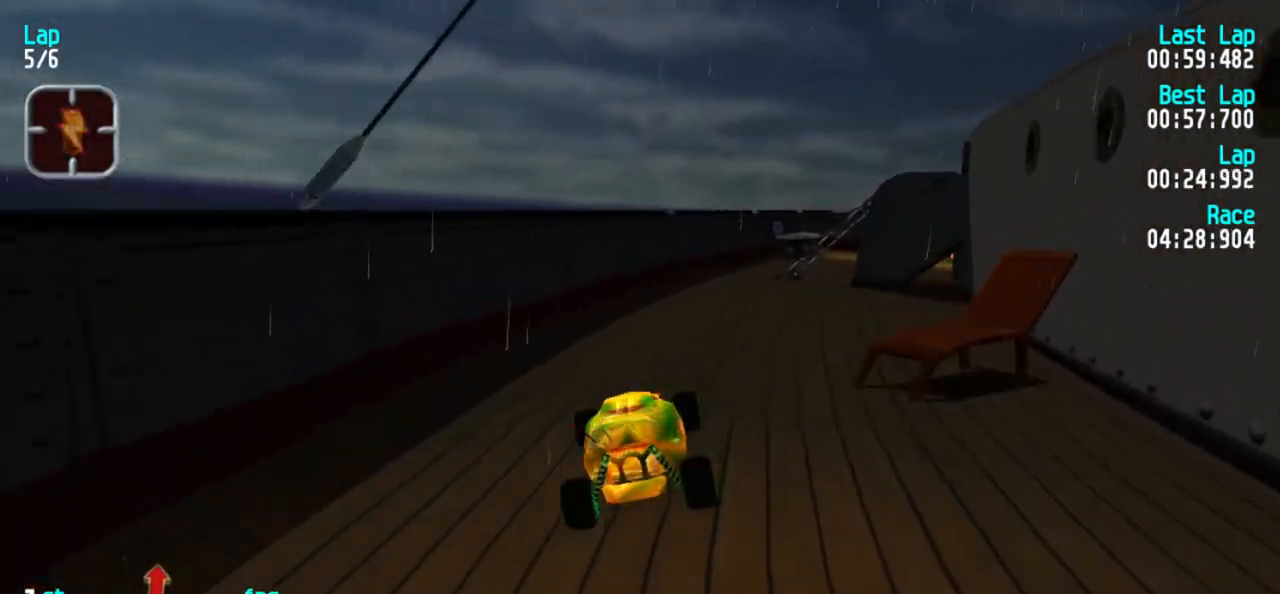
{"keys": ["5"], "events": []}
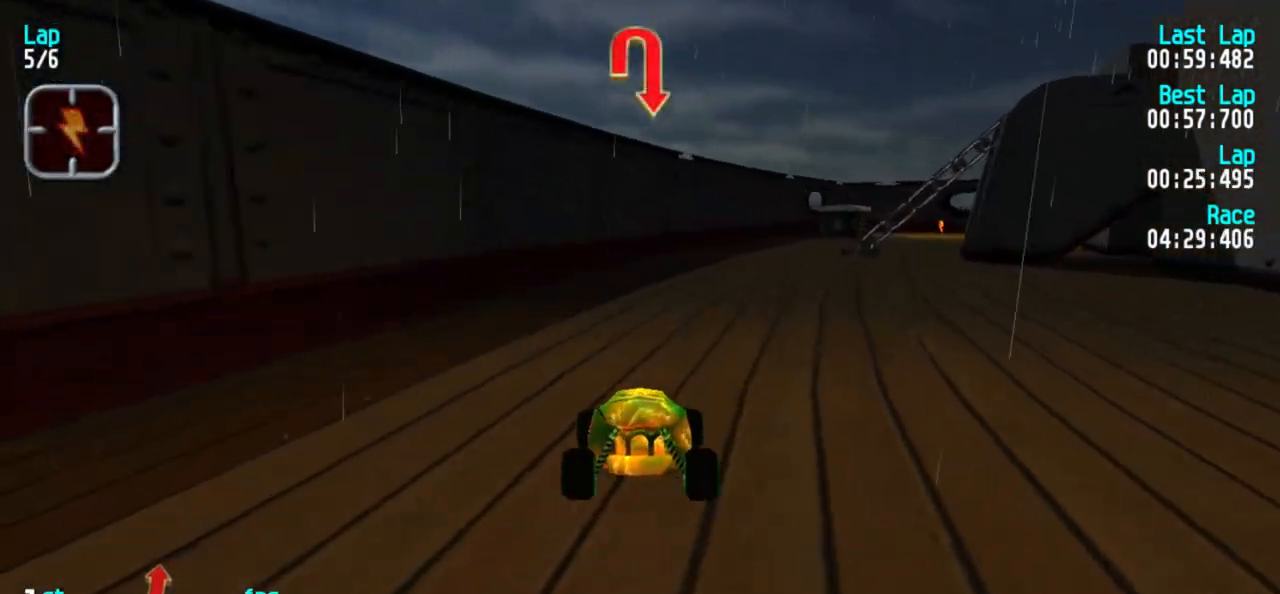
{"keys": ["3", "5"], "events": [[183, "3", "down"], [283, "3", "up"], [333, "3", "down"]]}
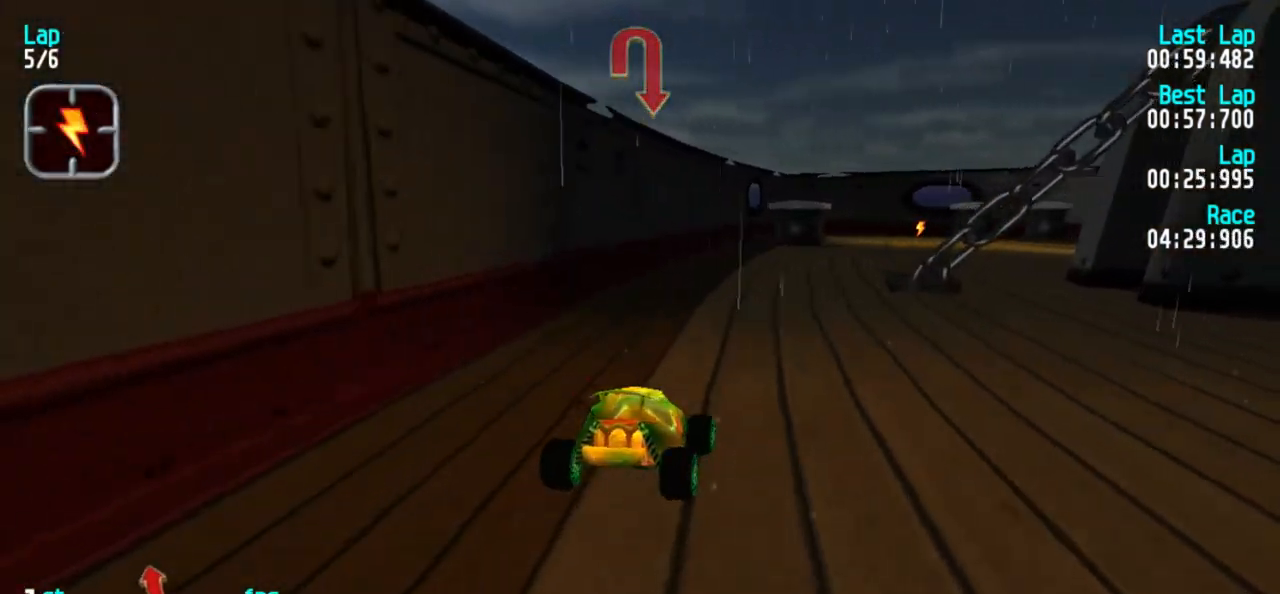
{"keys": ["3", "5"], "events": [[17, "3", "up"], [167, "3", "down"], [250, "3", "up"], [433, "3", "down"]]}
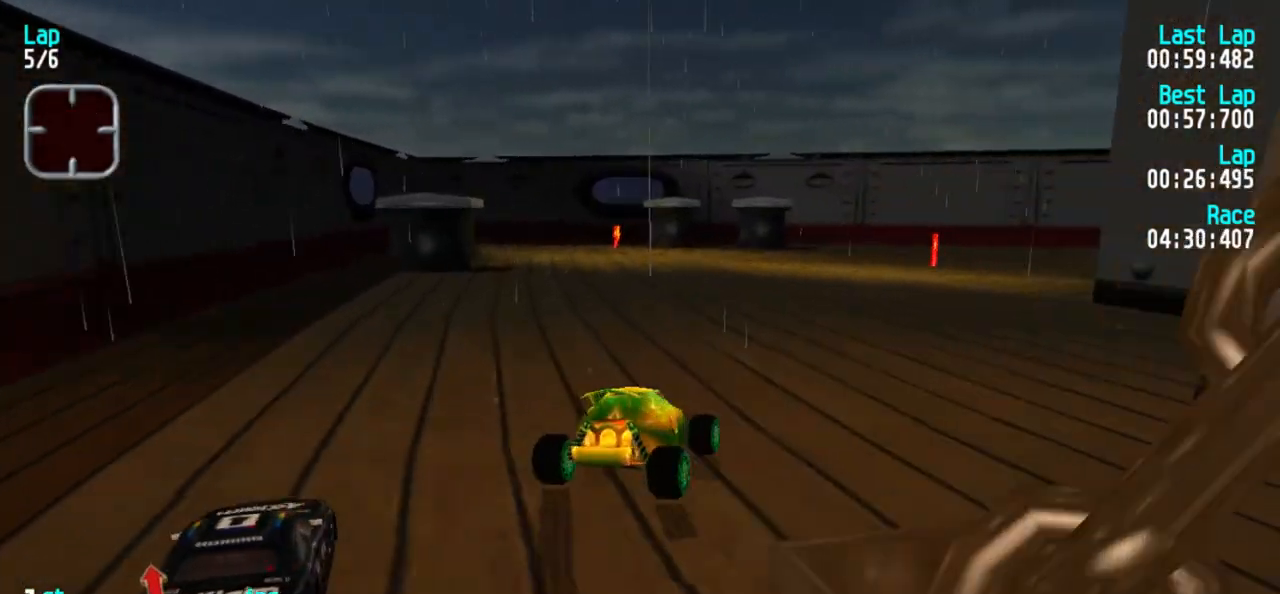
{"keys": ["1"], "events": [[233, "3", "up"], [317, "1", "down"], [400, "5", "up"]]}
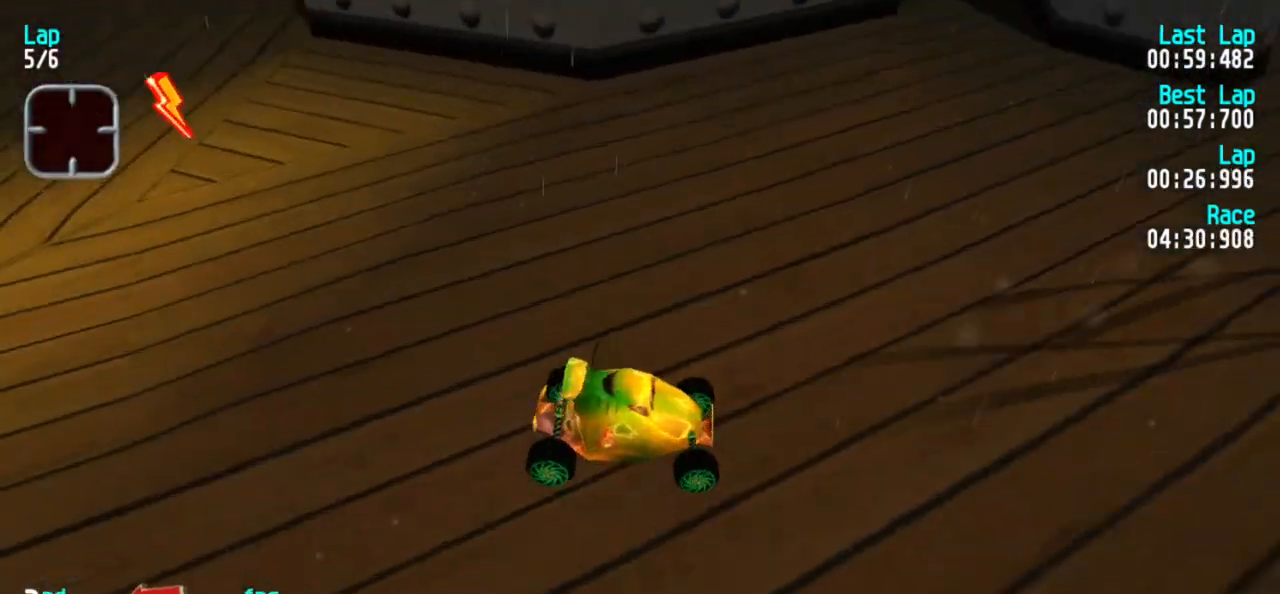
{"keys": ["1"], "events": []}
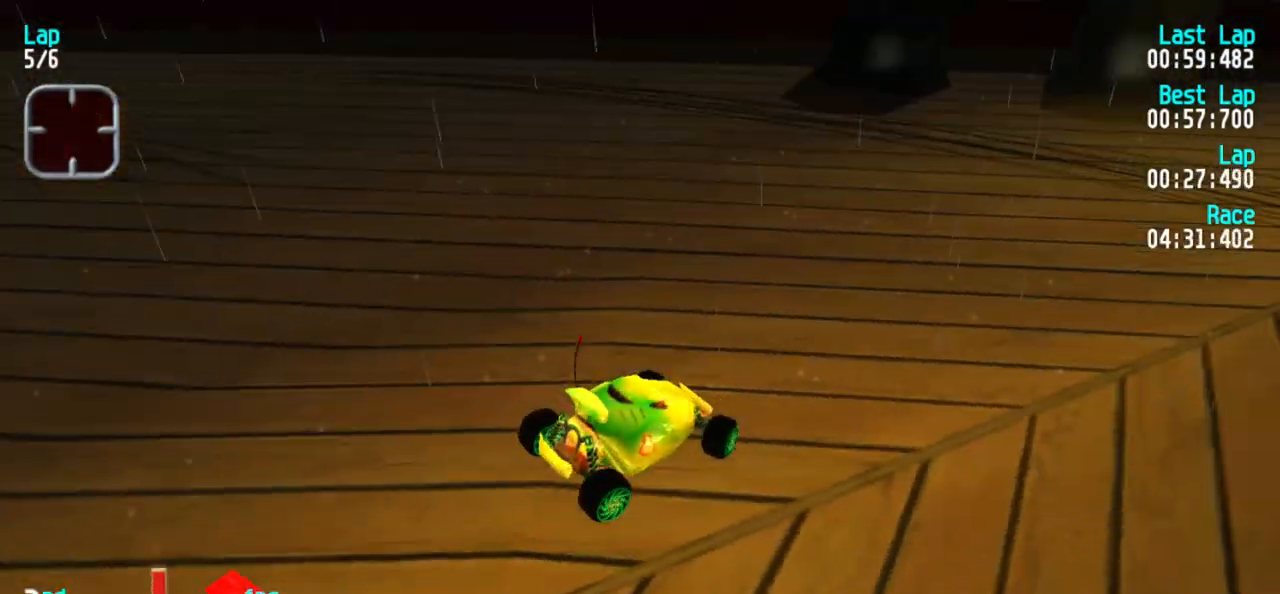
{"keys": ["3", "5"], "events": [[117, "3", "down"], [167, "5", "down"], [200, "1", "up"]]}
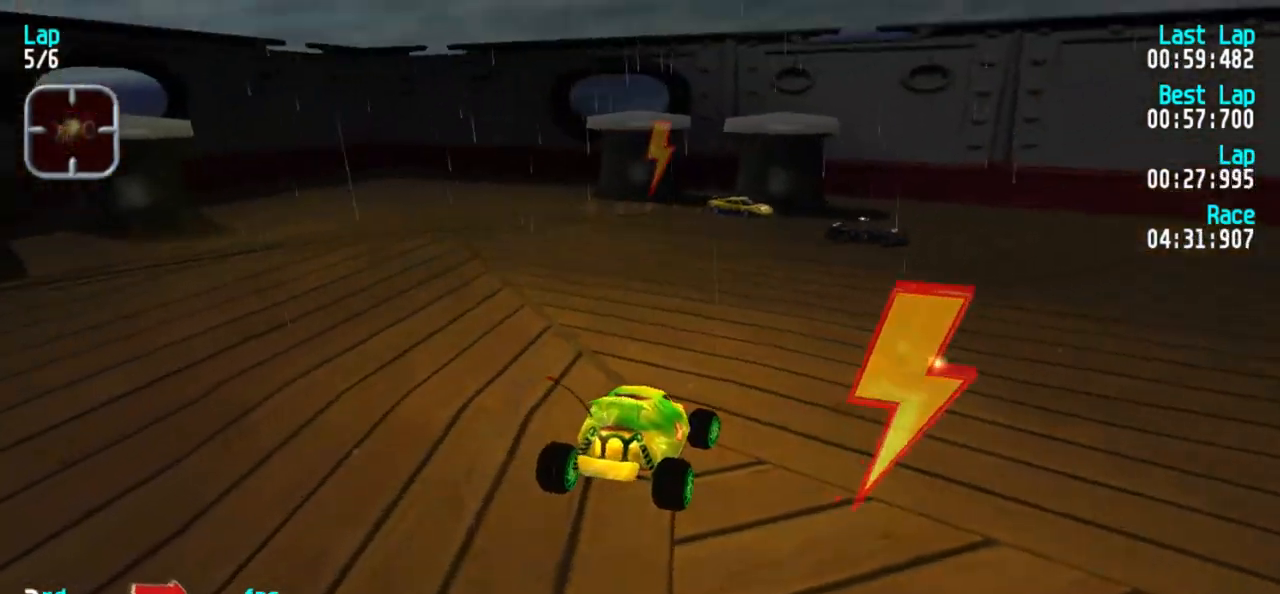
{"keys": ["3", "5"], "events": []}
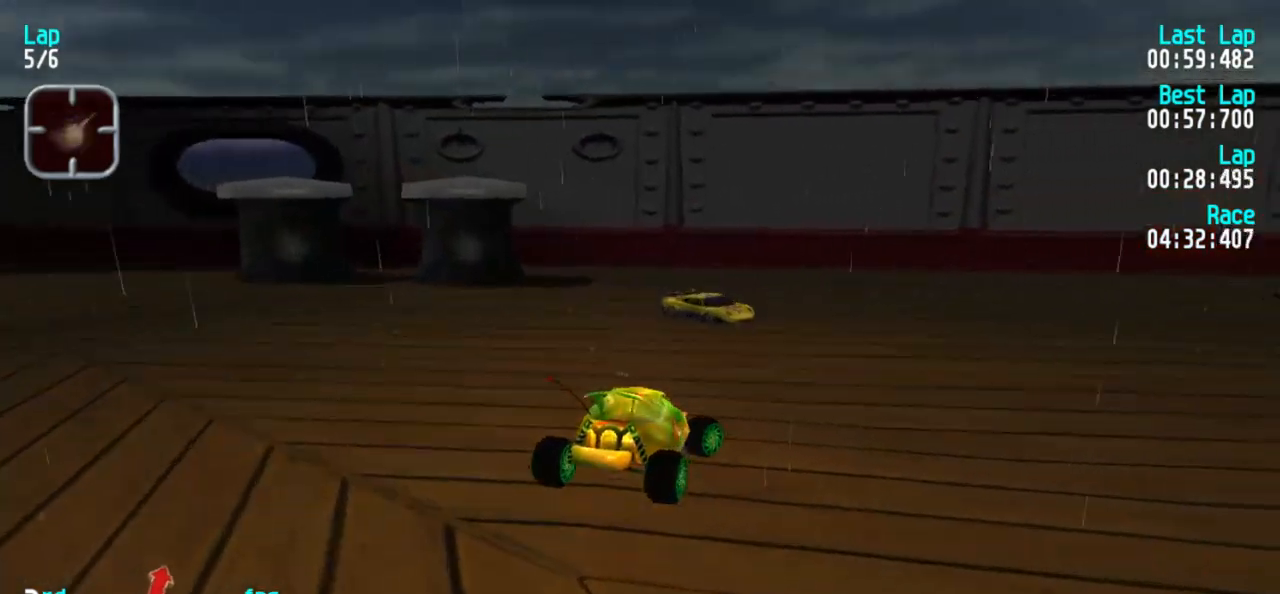
{"keys": ["5"], "events": [[233, "3", "up"]]}
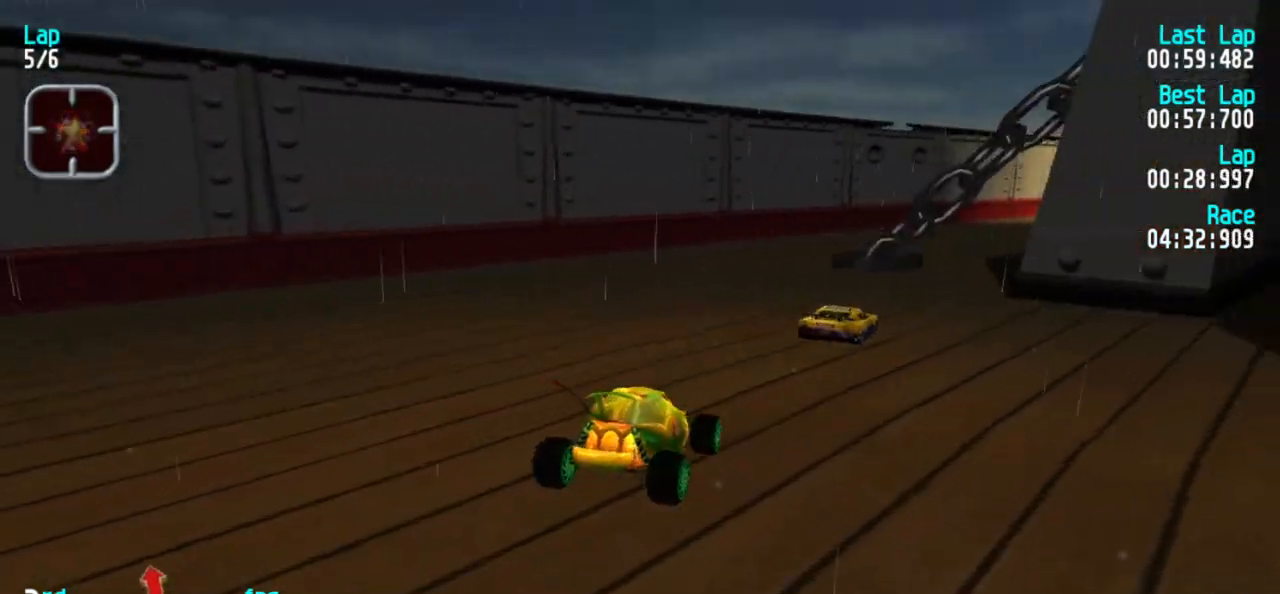
{"keys": ["5"], "events": [[217, "1", "down"], [367, "1", "up"]]}
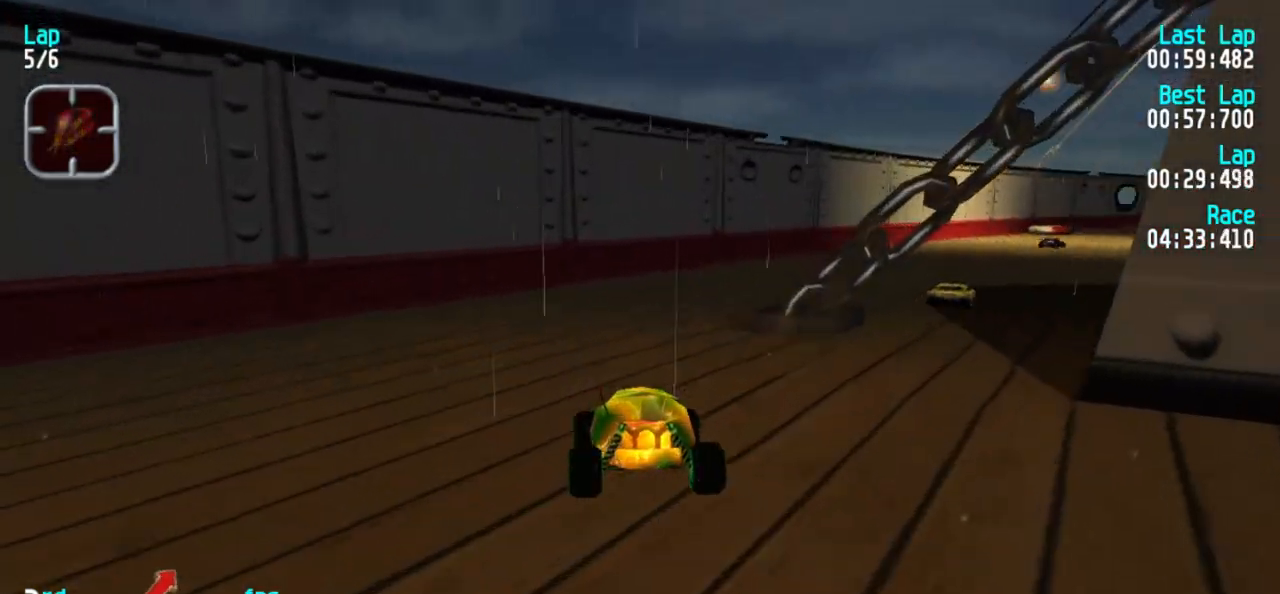
{"keys": ["5"], "events": [[100, "3", "down"], [383, "3", "up"]]}
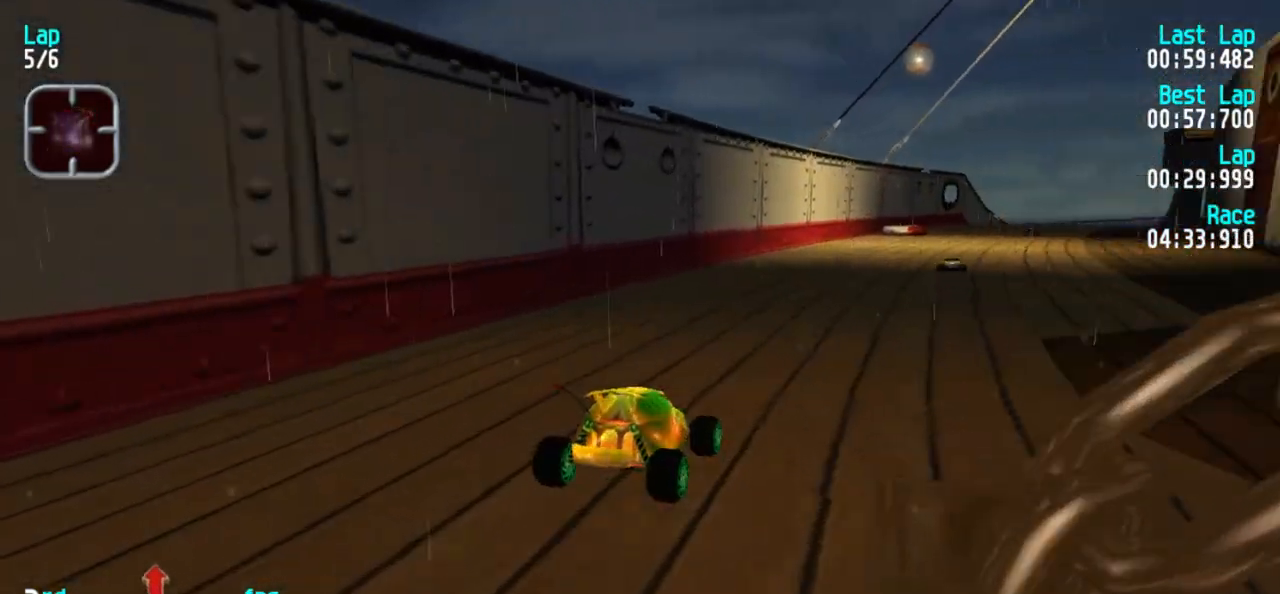
{"keys": ["3", "5"], "events": [[67, "3", "down"], [150, "3", "up"], [500, "3", "down"]]}
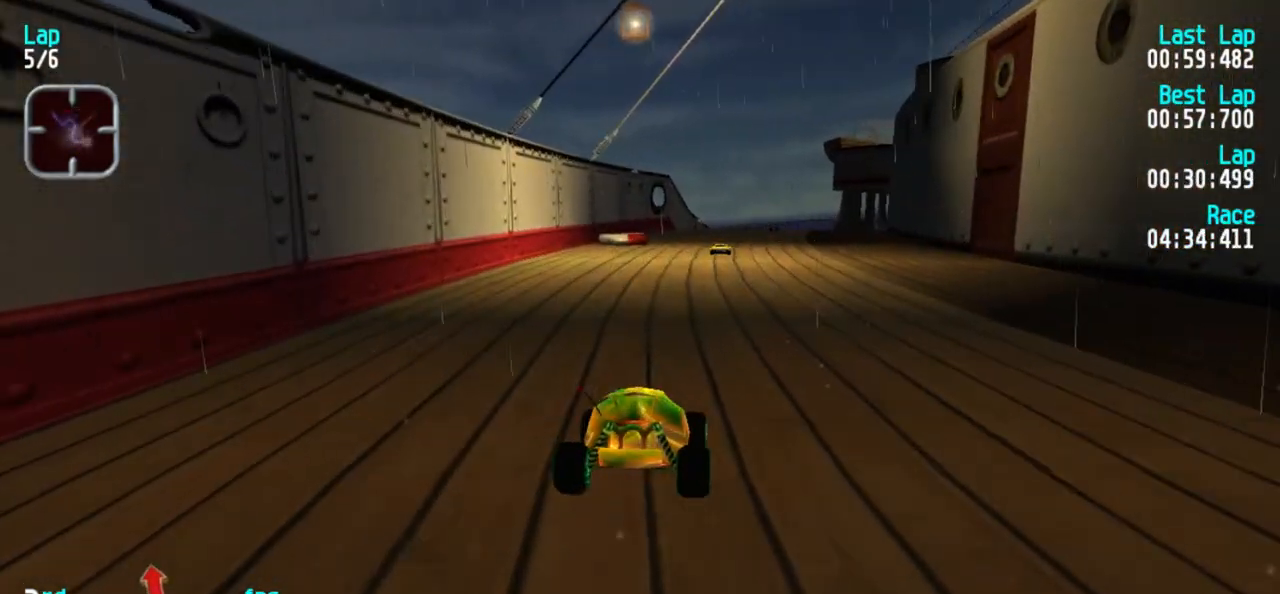
{"keys": ["5"], "events": [[33, "3", "up"], [233, "3", "down"], [267, "3", "up"]]}
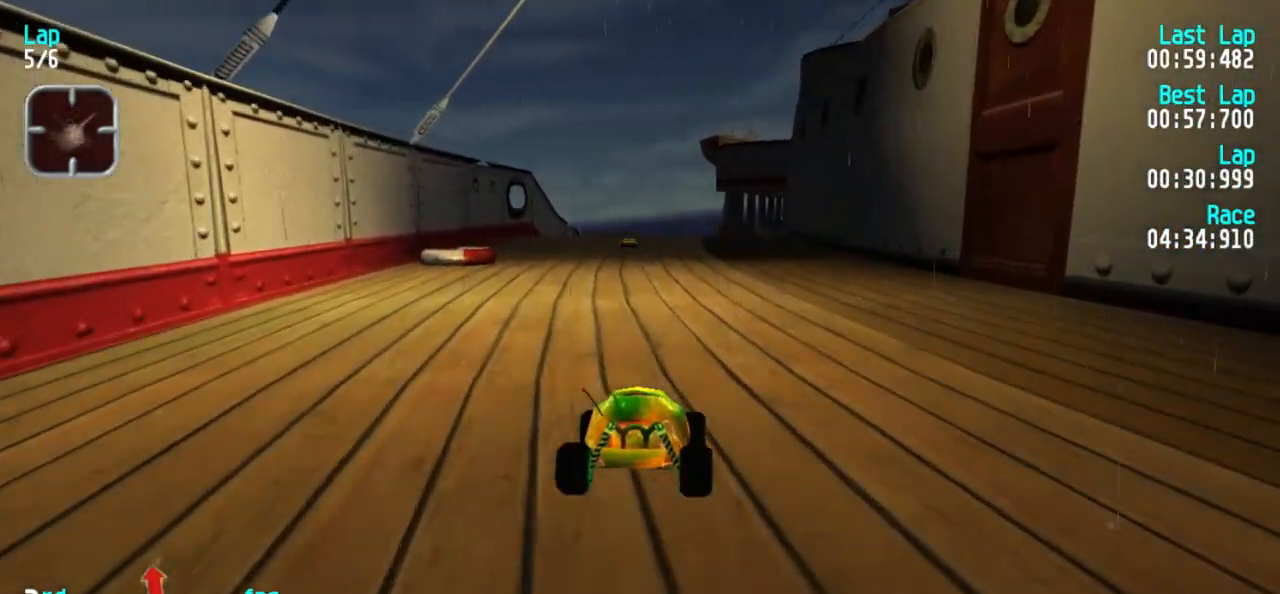
{"keys": ["5"], "events": []}